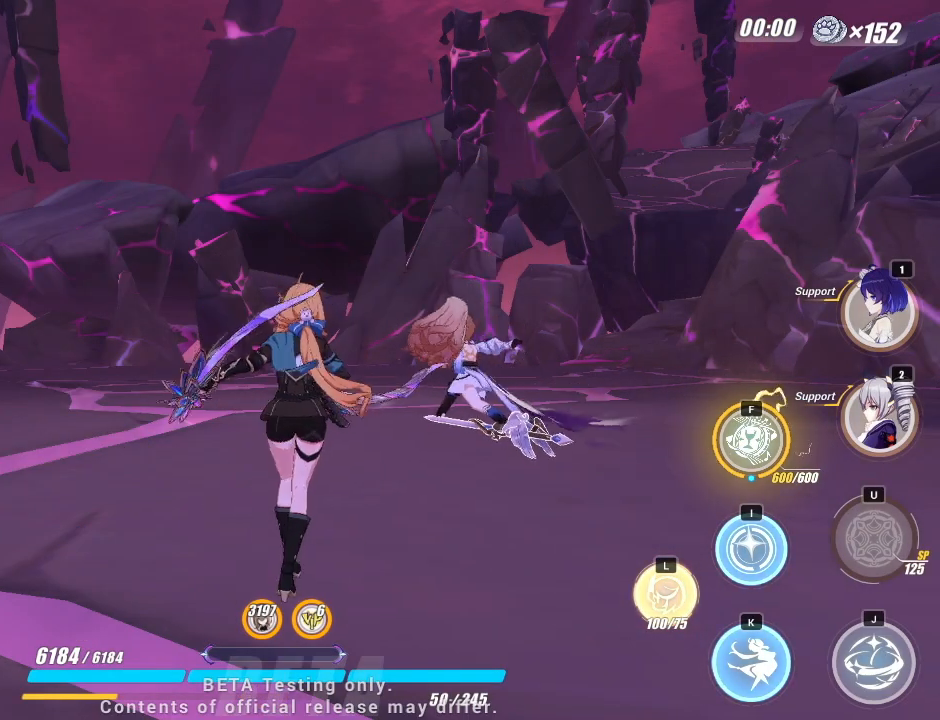
Gameplay with keyboard; each line is a JSON object with the keys held at the frame after it. "events" lists presses ("down") and releases ("up") of "a", "d", "f", "i", "j", "k", "l", "s", "u" and "w" between this image and that frame as [ms after this image, input, new state], when the widget could be followed in between. No other keys are recorded. Mouse input is not recorded.
{"keys": ["w"], "events": [[50, "w", "down"]]}
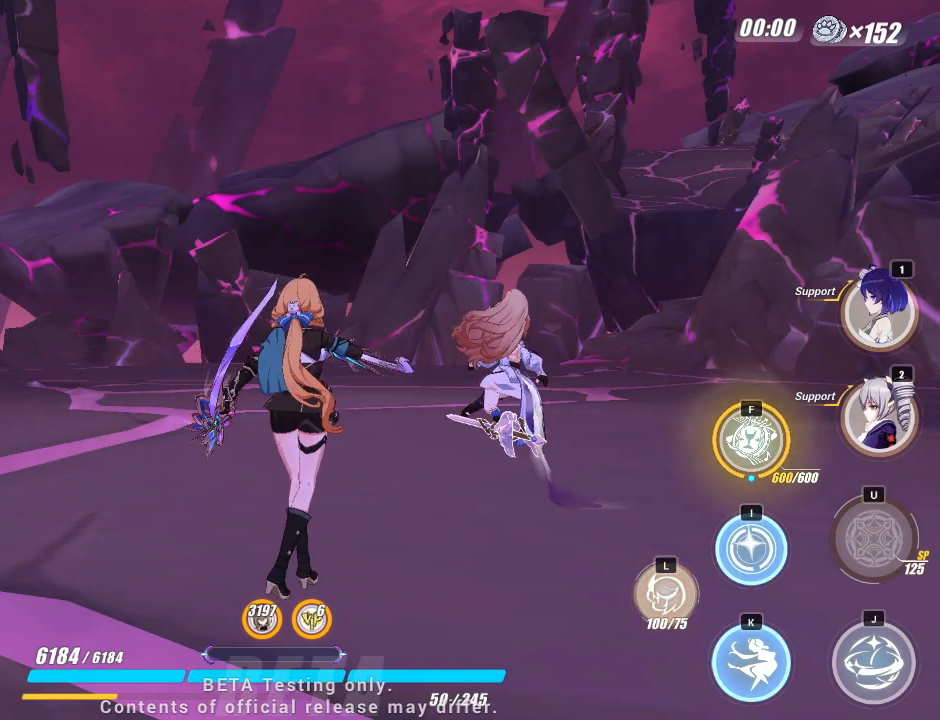
{"keys": ["w"], "events": []}
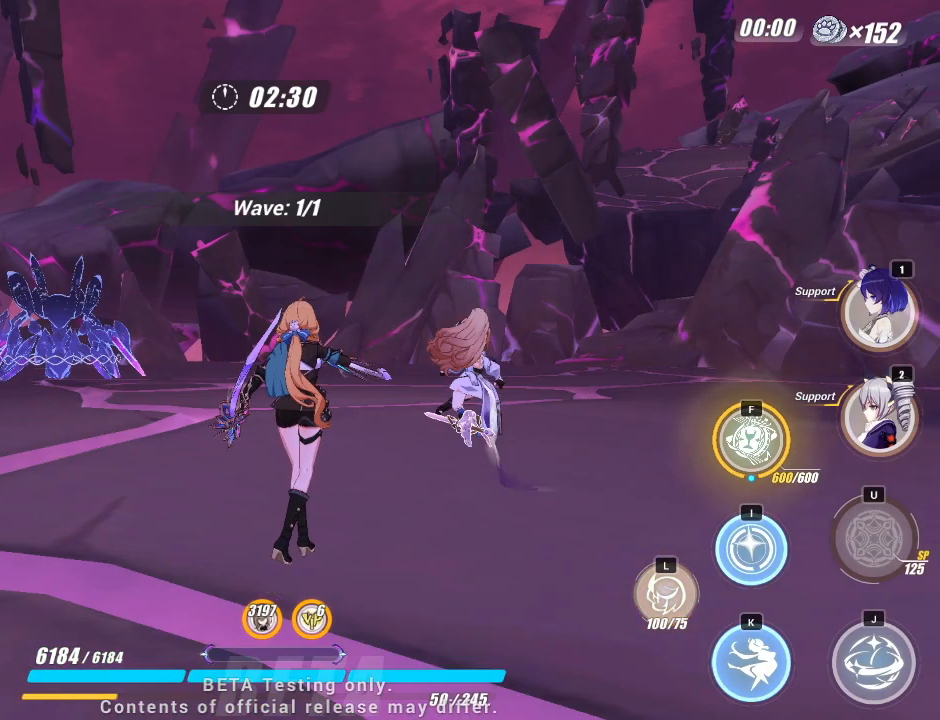
{"keys": ["w"], "events": []}
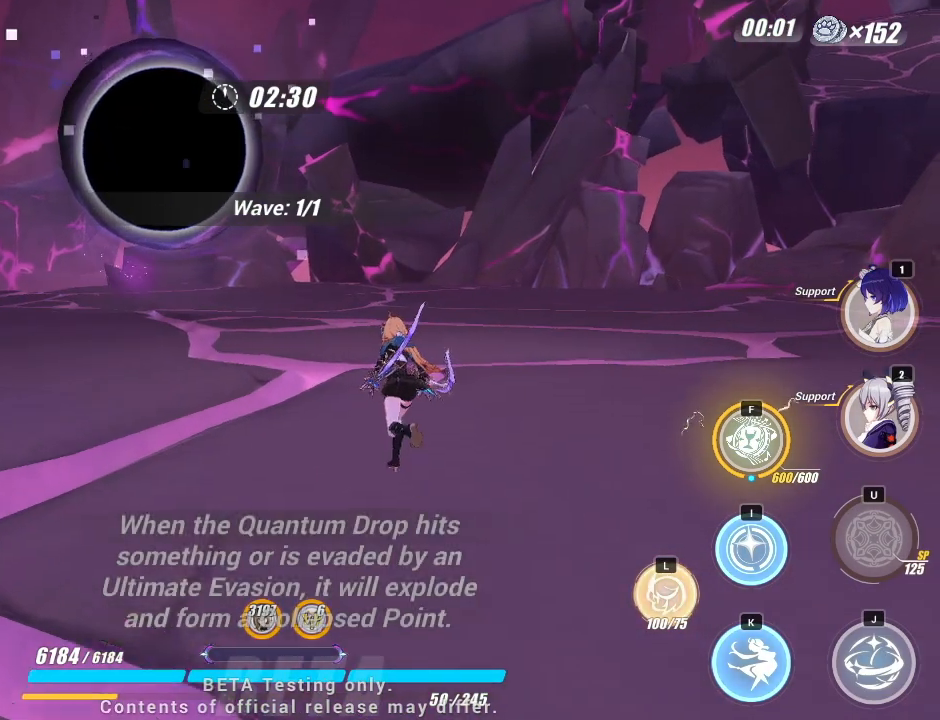
{"keys": ["w"], "events": [[167, "a", "down"], [350, "a", "up"]]}
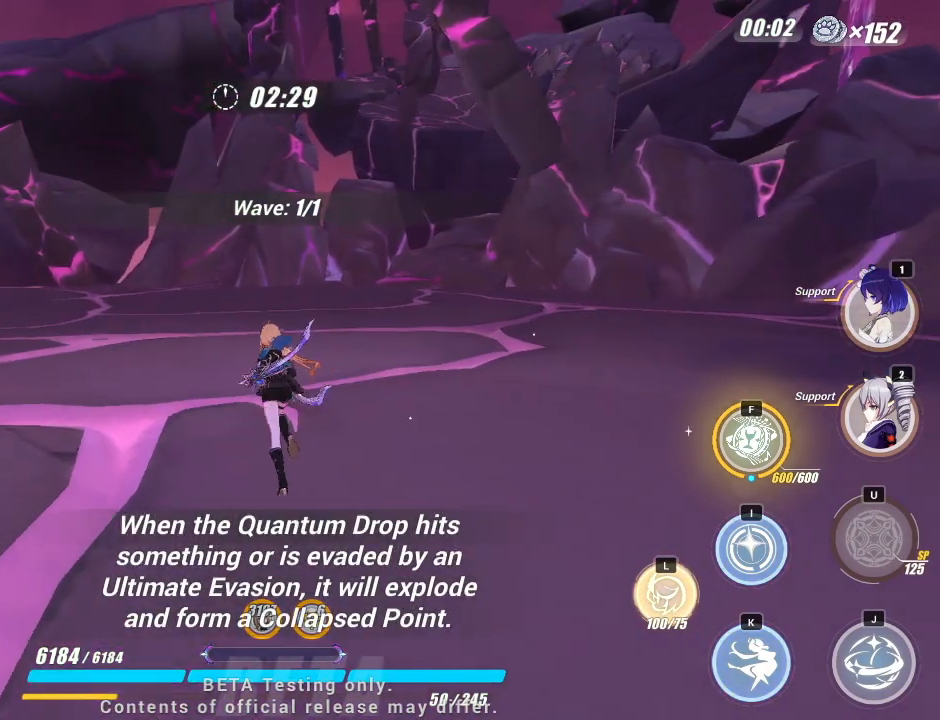
{"keys": ["w"], "events": []}
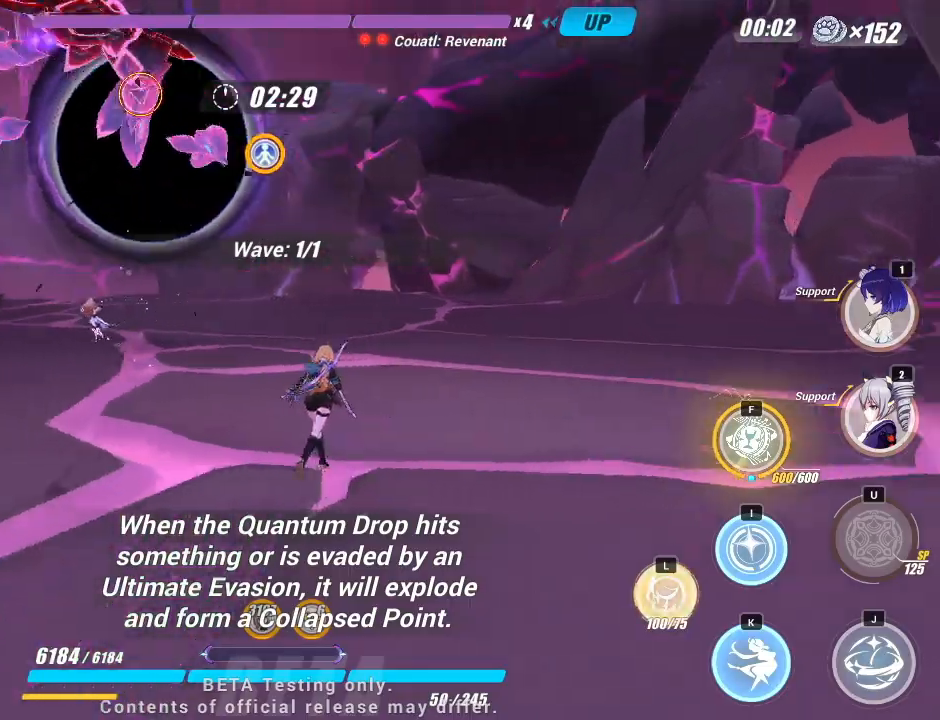
{"keys": ["a", "w"], "events": [[67, "a", "down"]]}
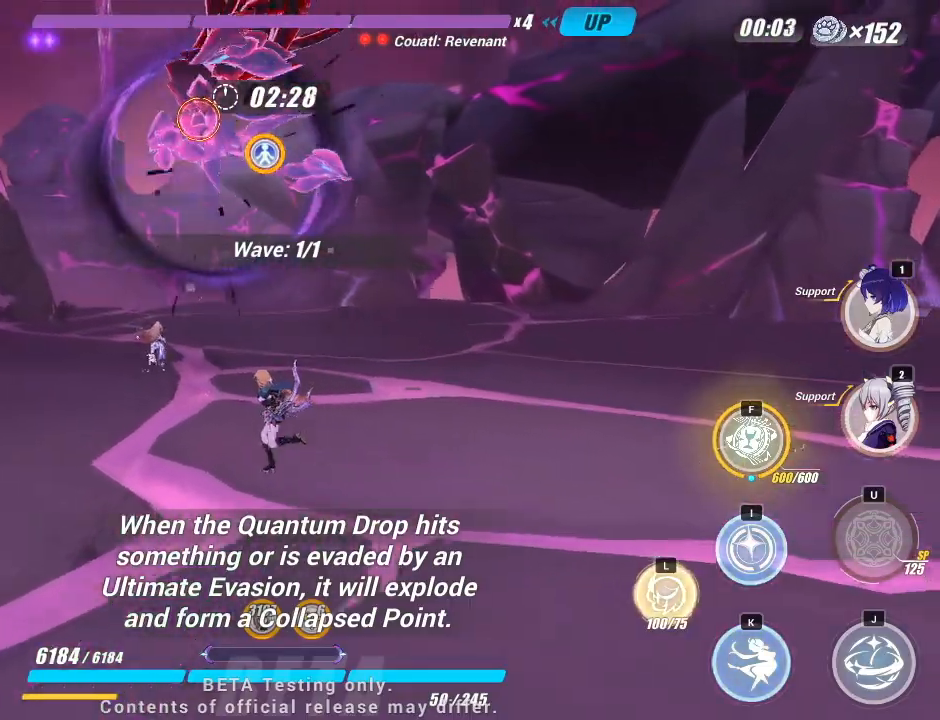
{"keys": [], "events": [[17, "a", "up"], [200, "i", "down"], [250, "w", "up"], [300, "i", "up"]]}
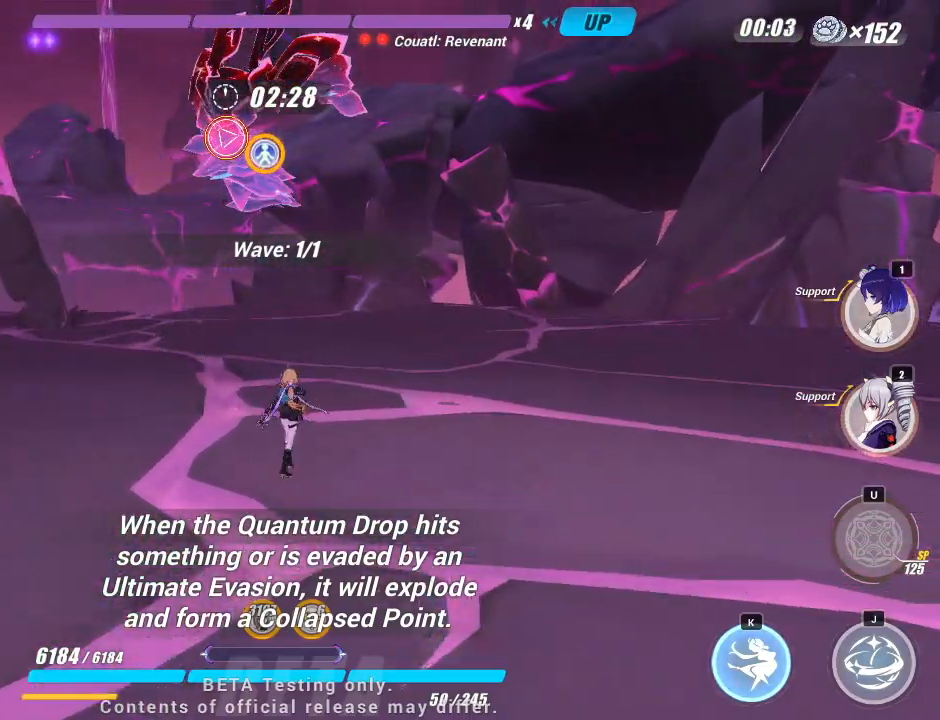
{"keys": [], "events": []}
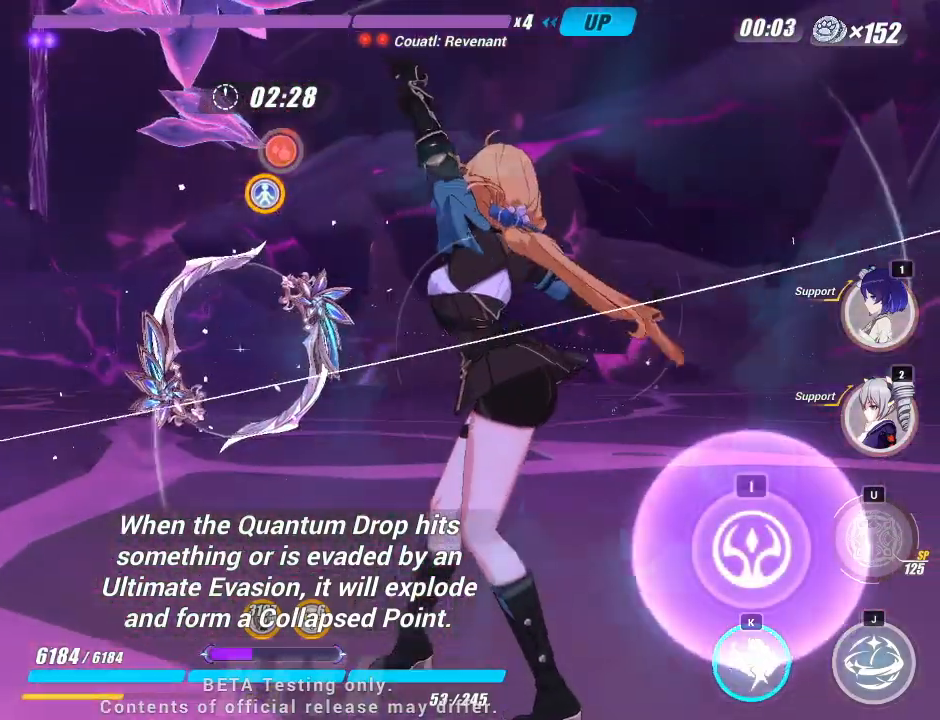
{"keys": [], "events": [[217, "i", "down"], [367, "i", "up"]]}
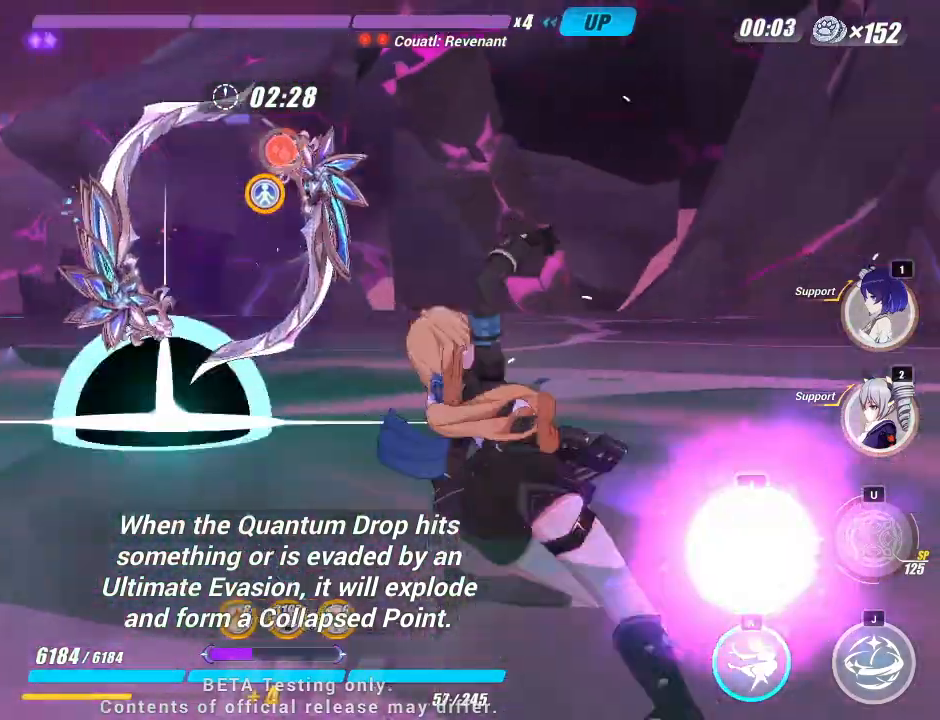
{"keys": ["j"], "events": [[417, "j", "down"]]}
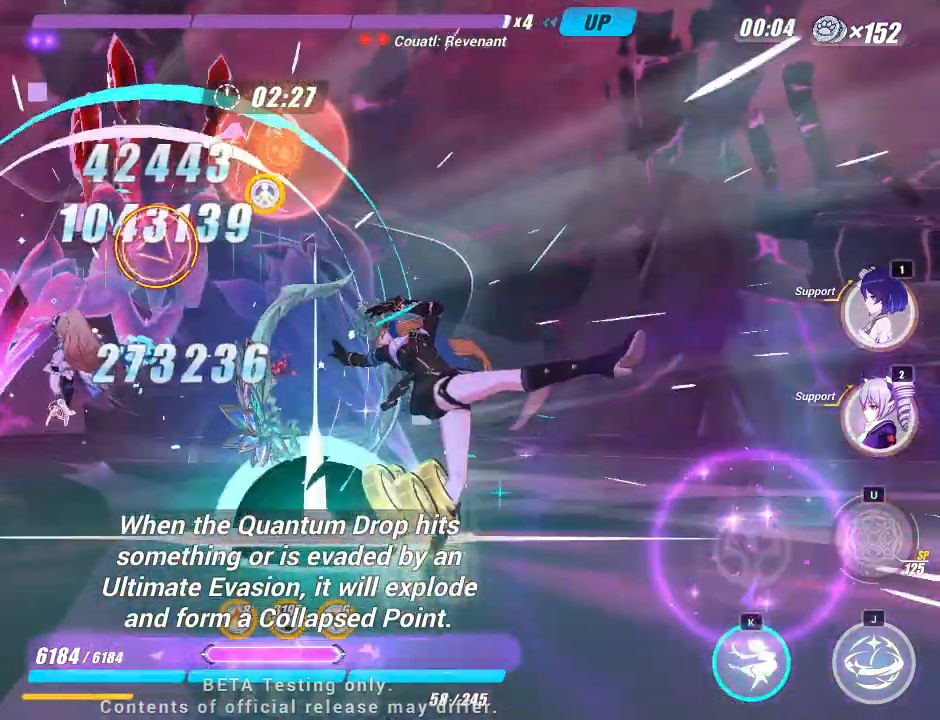
{"keys": ["j"], "events": []}
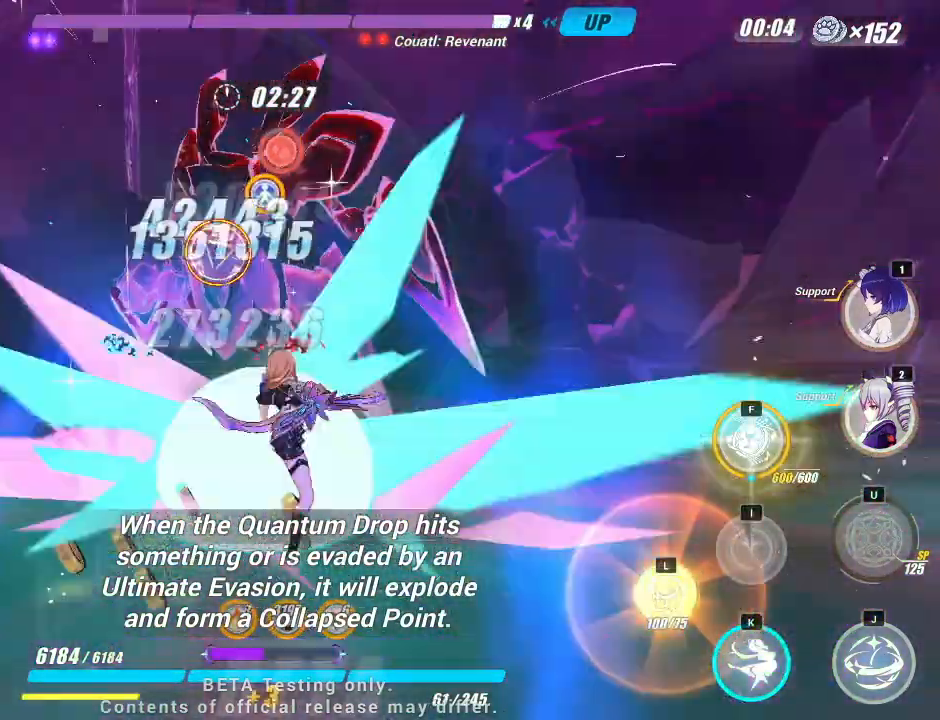
{"keys": ["j"], "events": []}
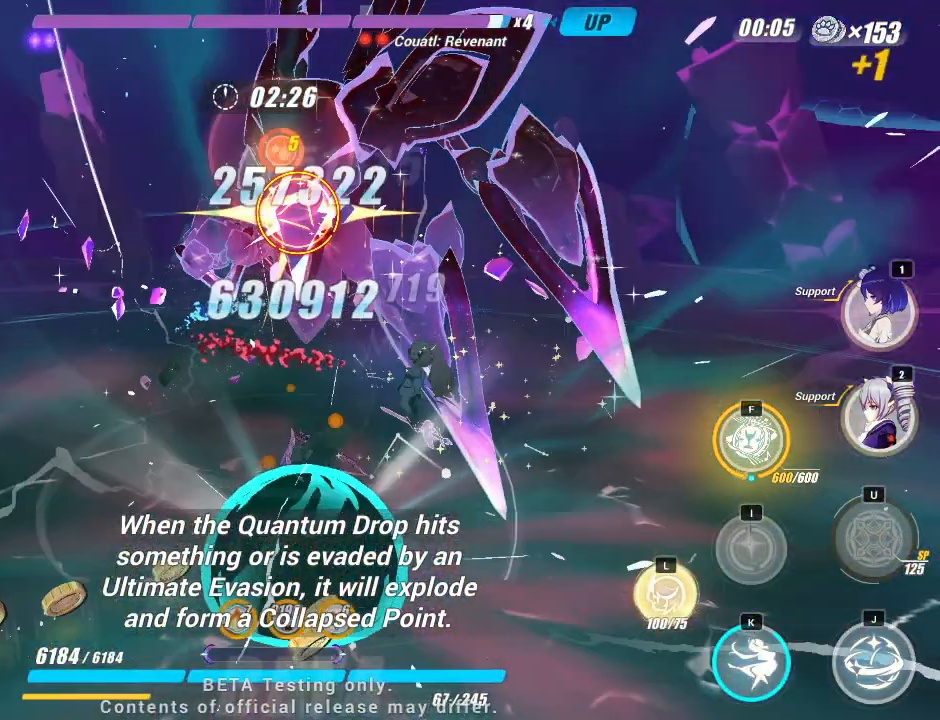
{"keys": [], "events": [[17, "j", "up"]]}
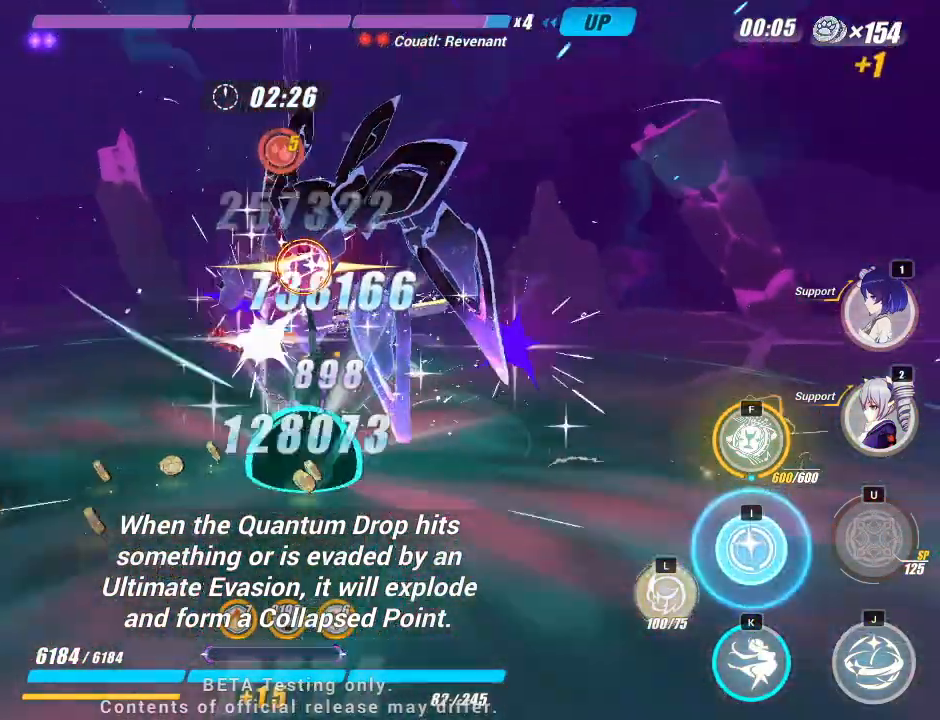
{"keys": [], "events": [[267, "i", "down"], [300, "i", "up"], [400, "i", "down"], [467, "i", "up"]]}
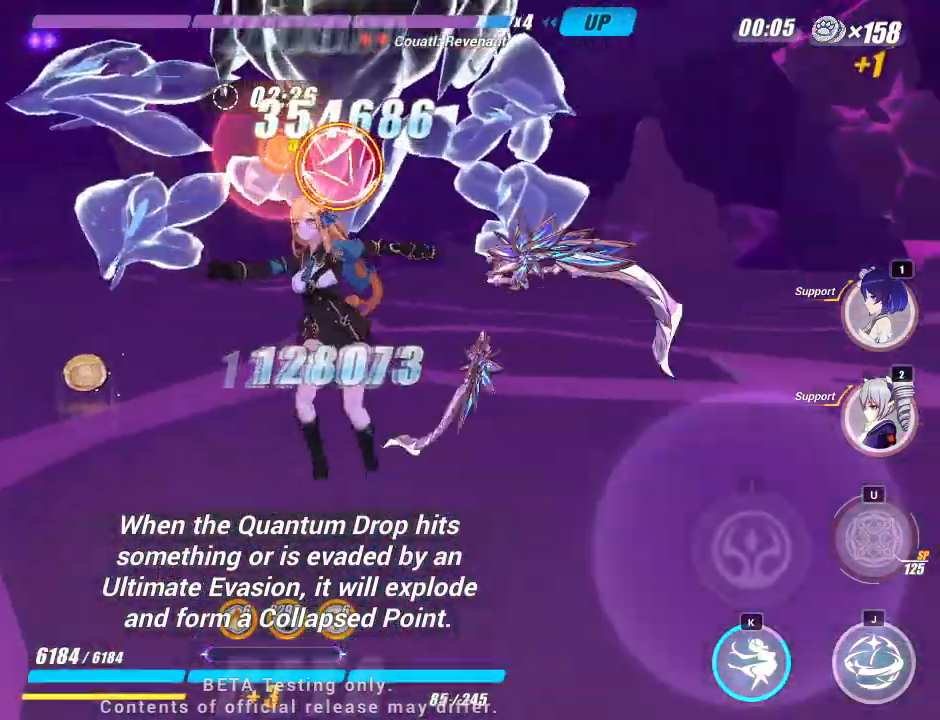
{"keys": [], "events": []}
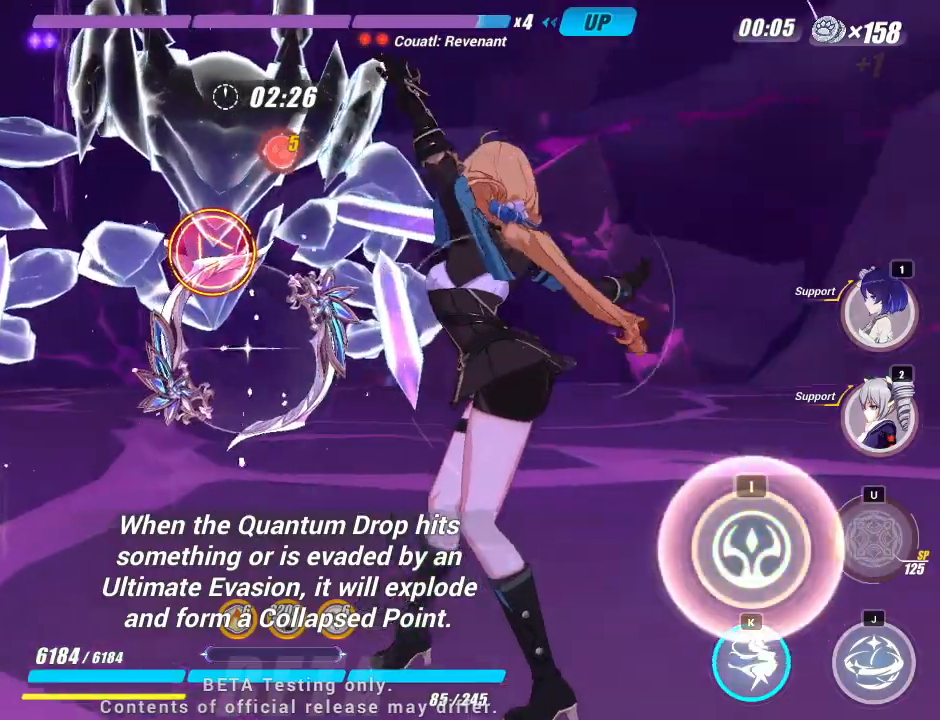
{"keys": [], "events": [[167, "i", "down"], [200, "i", "up"]]}
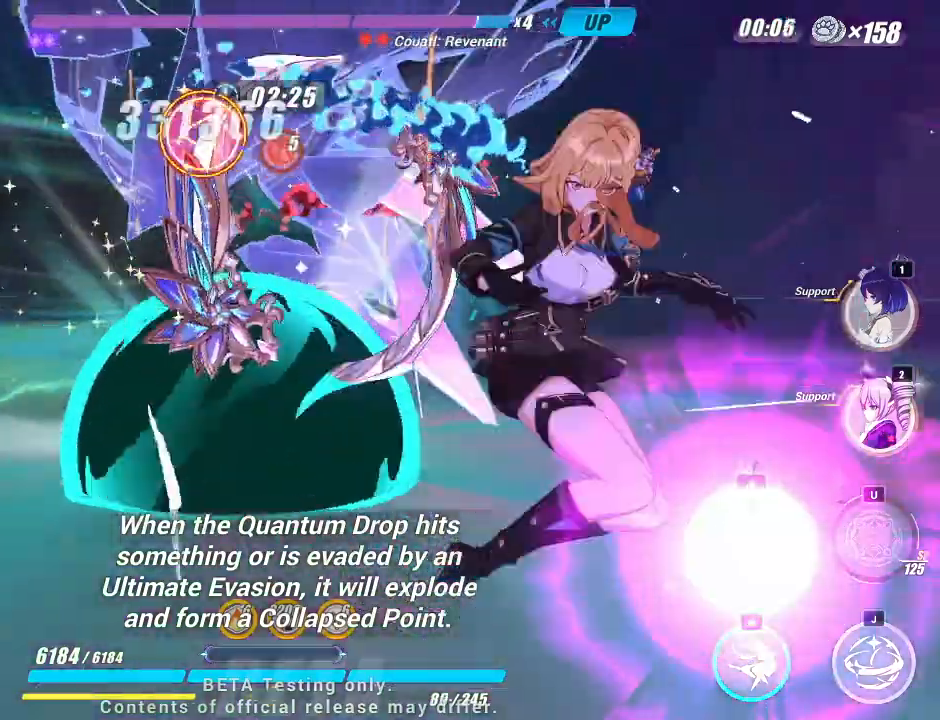
{"keys": ["j"], "events": [[267, "j", "down"]]}
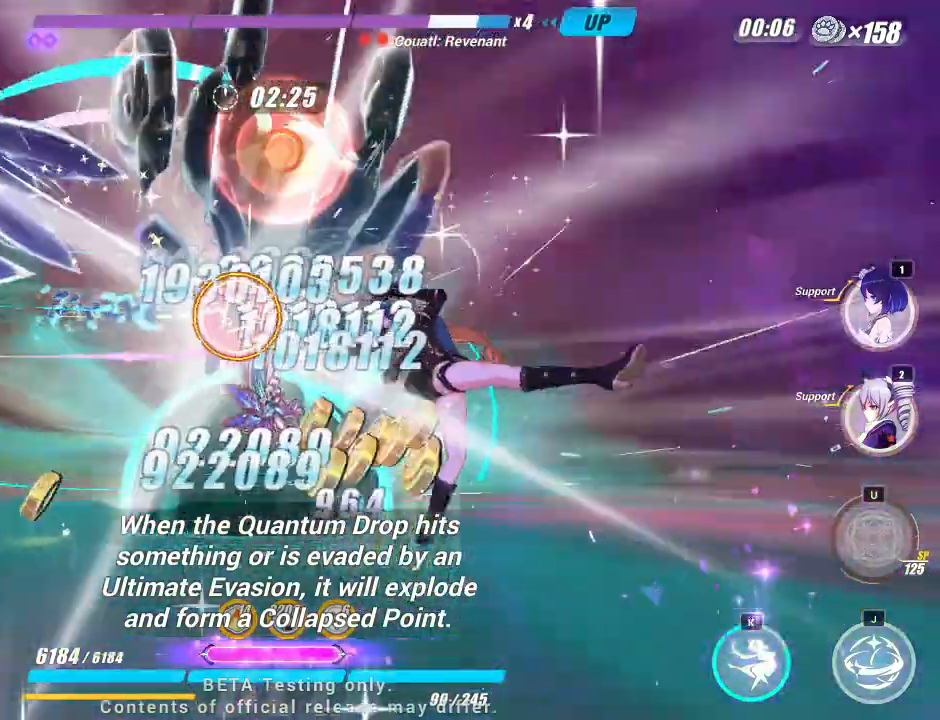
{"keys": ["j"], "events": []}
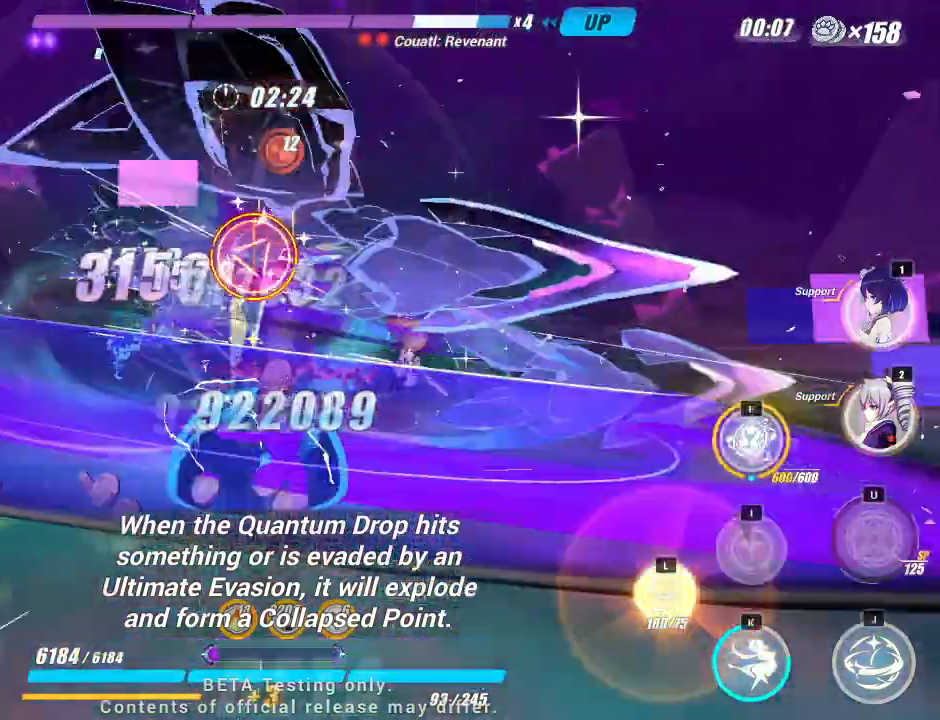
{"keys": [], "events": [[417, "j", "up"]]}
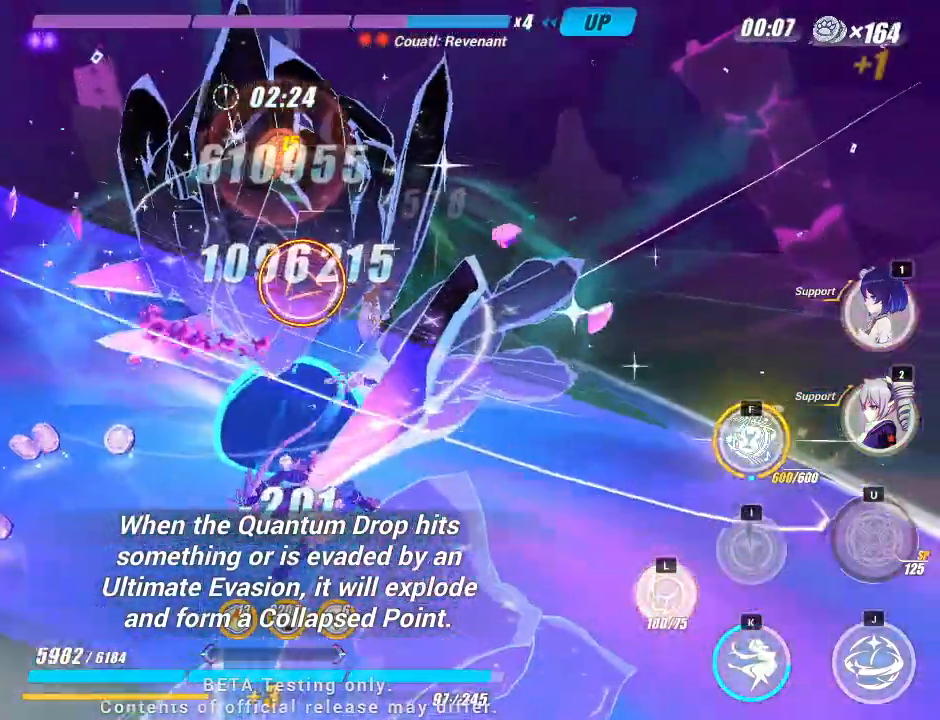
{"keys": [], "events": []}
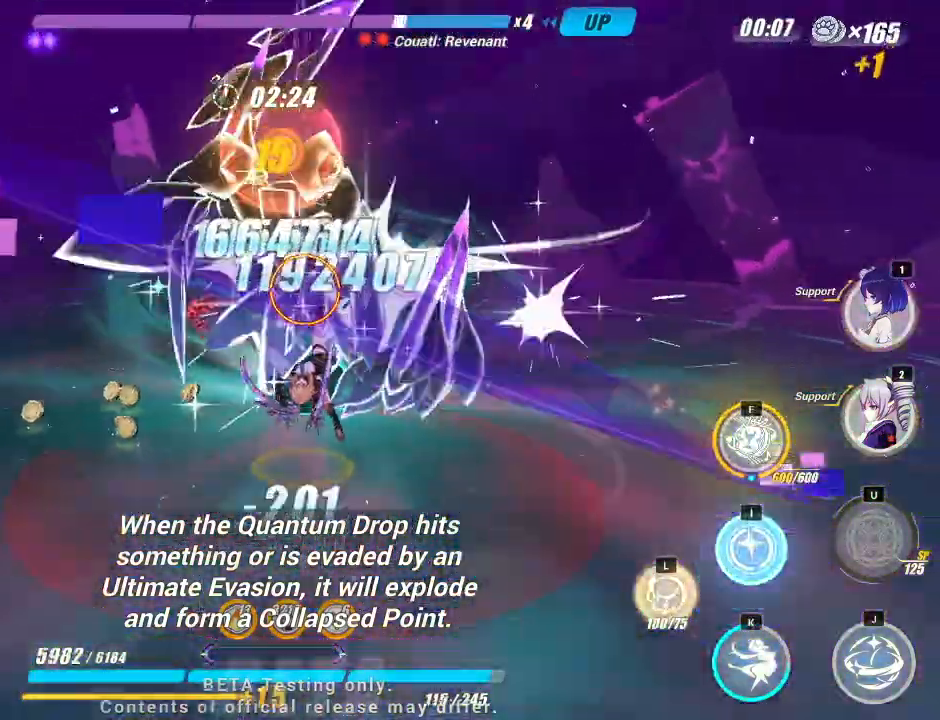
{"keys": ["i"], "events": [[500, "i", "down"]]}
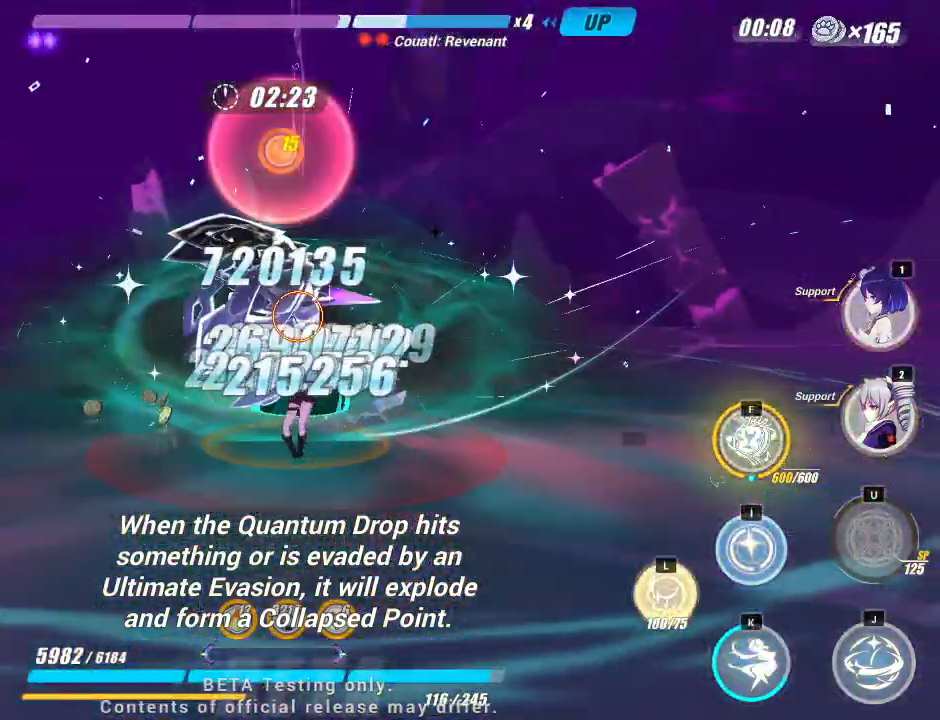
{"keys": [], "events": [[17, "i", "up"], [167, "i", "down"], [217, "i", "up"]]}
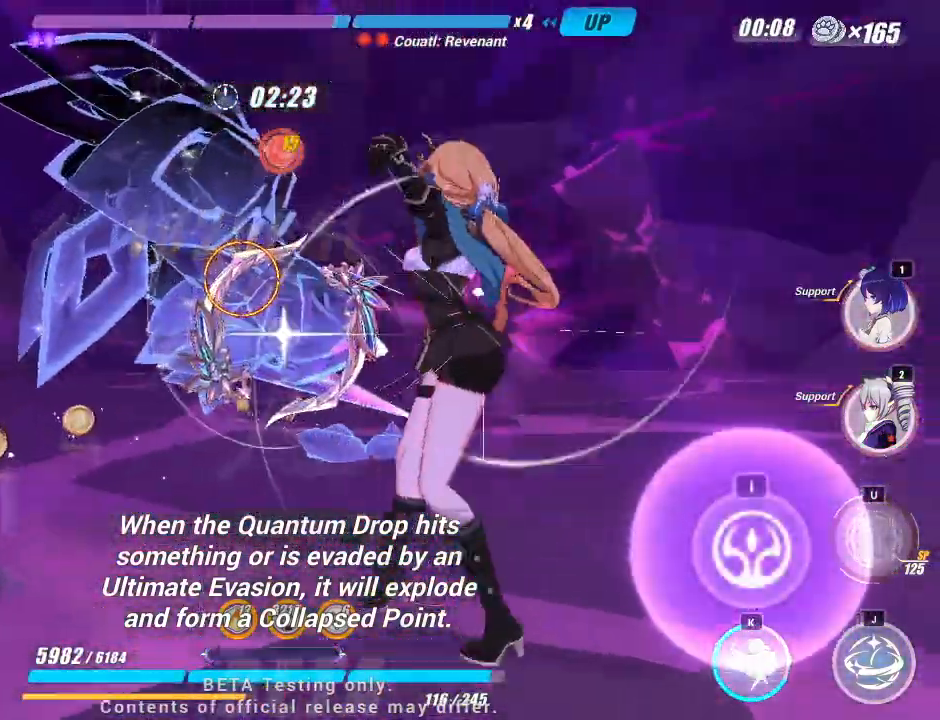
{"keys": [], "events": [[400, "i", "down"], [467, "i", "up"]]}